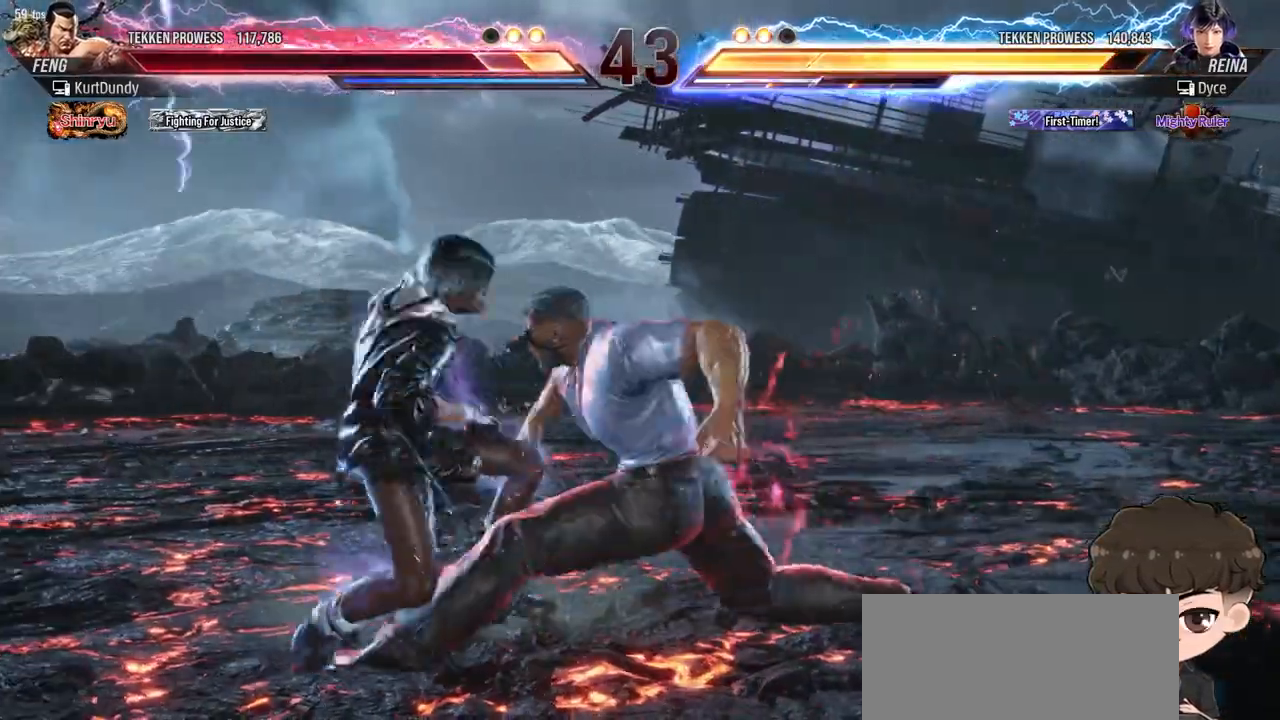
Gameplay with a controller (arcade stick); each line is a JSON object with the inputs held at the frame after it. "events" lists button and stick changes between this image and that frame as [ms after this image, input, new state], when the widget could be followed in between. Not read: L3 R3.
{"buttons": ["SQUARE", "DPAD_LEFT"], "events": [[33, "SQUARE", "down"], [50, "TRIANGLE", "down"], [117, "SQUARE", "up"], [117, "TRIANGLE", "up"], [150, "TRIANGLE", "down"], [167, "SQUARE", "down"], [233, "SQUARE", "up"], [233, "TRIANGLE", "up"], [500, "SQUARE", "down"]]}
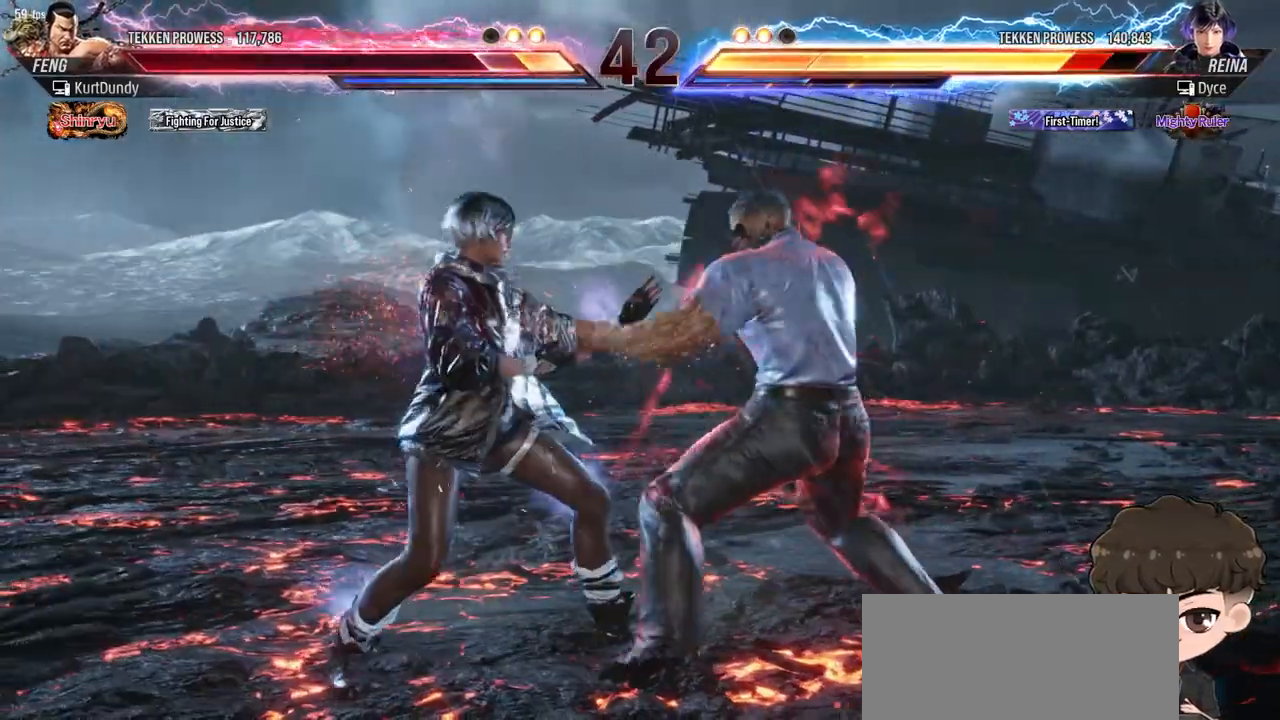
{"buttons": [], "events": [[33, "DPAD_LEFT", "up"], [50, "SQUARE", "up"], [100, "SQUARE", "down"], [167, "SQUARE", "up"], [200, "SQUARE", "down"], [300, "SQUARE", "up"]]}
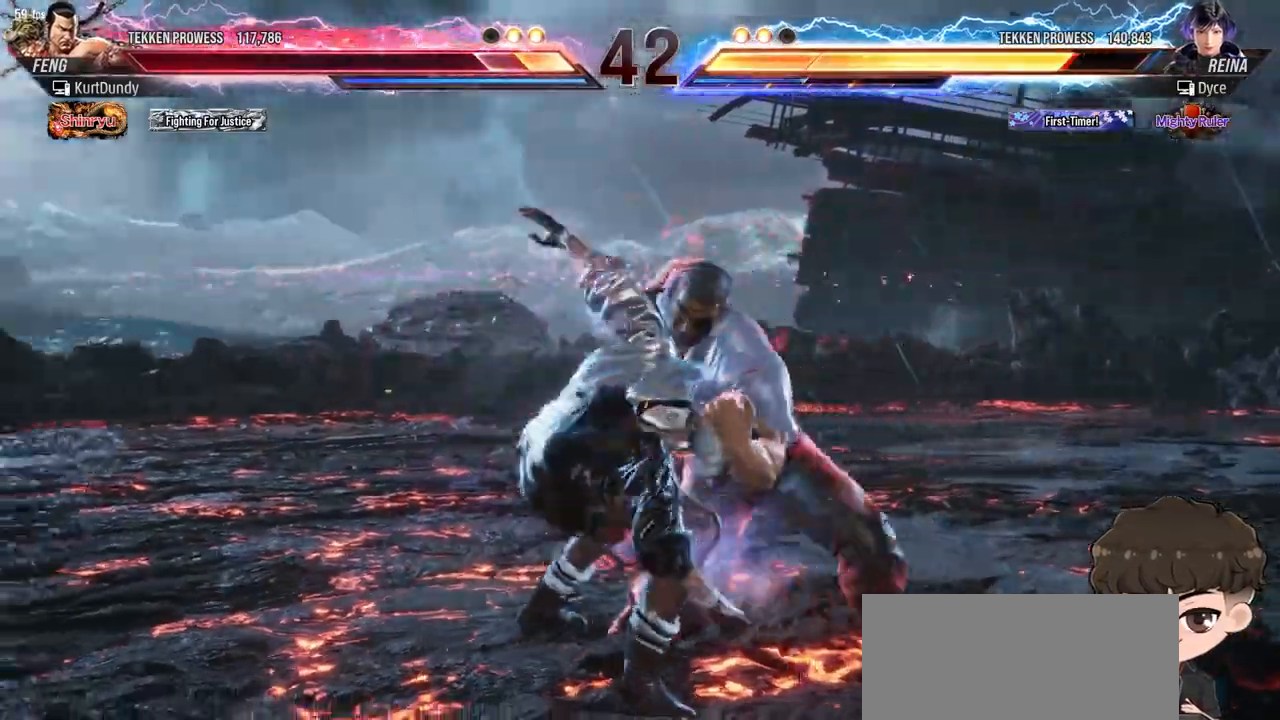
{"buttons": [], "events": [[200, "SQUARE", "down"], [200, "TRIANGLE", "down"], [250, "SQUARE", "up"], [267, "TRIANGLE", "up"], [317, "SQUARE", "down"], [317, "TRIANGLE", "down"], [400, "SQUARE", "up"], [417, "SQUARE", "down"], [500, "SQUARE", "up"], [500, "TRIANGLE", "up"]]}
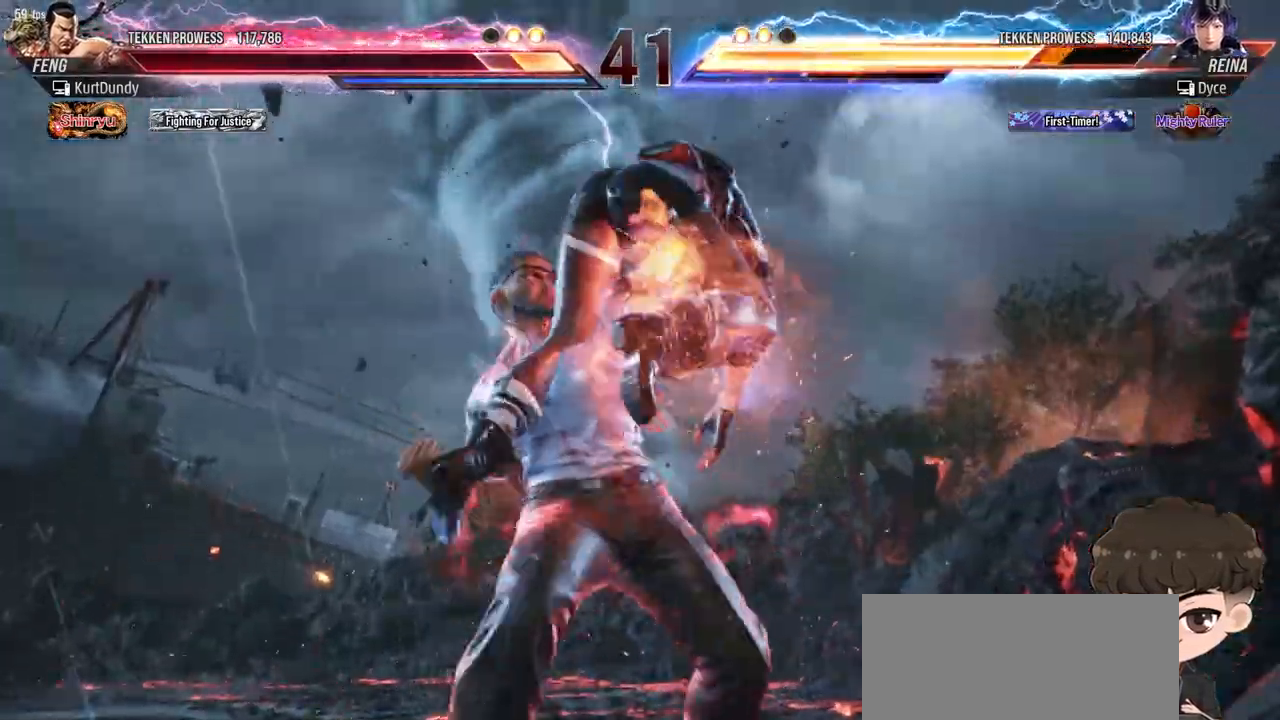
{"buttons": ["SQUARE", "TRIANGLE"], "events": [[50, "SQUARE", "down"], [50, "TRIANGLE", "down"], [133, "SQUARE", "up"], [133, "TRIANGLE", "up"], [167, "SQUARE", "down"], [167, "TRIANGLE", "down"], [267, "TRIANGLE", "up"], [300, "TRIANGLE", "down"], [367, "SQUARE", "up"], [367, "TRIANGLE", "up"], [400, "TRIANGLE", "down"], [417, "SQUARE", "down"]]}
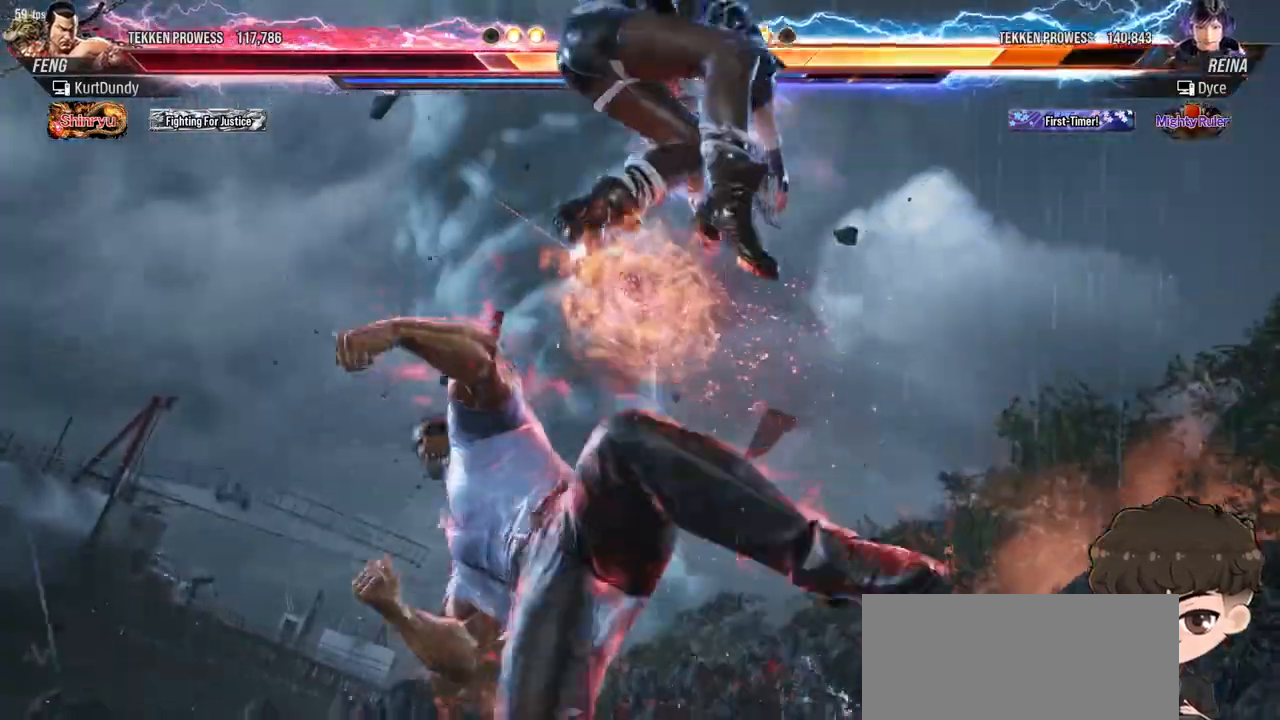
{"buttons": ["SQUARE", "TRIANGLE"], "events": [[17, "TRIANGLE", "up"], [67, "TRIANGLE", "down"], [133, "SQUARE", "up"], [150, "TRIANGLE", "up"], [300, "SQUARE", "down"], [317, "TRIANGLE", "down"]]}
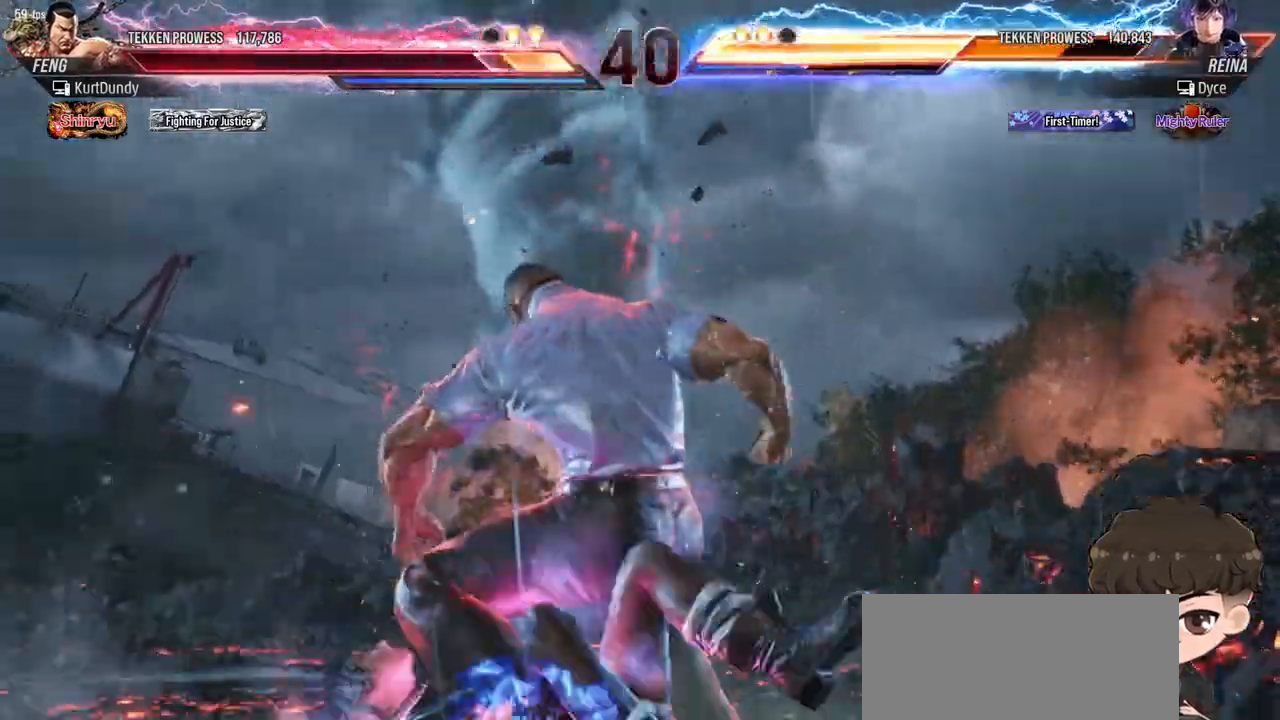
{"buttons": [], "events": [[33, "TRIANGLE", "up"], [50, "SQUARE", "up"]]}
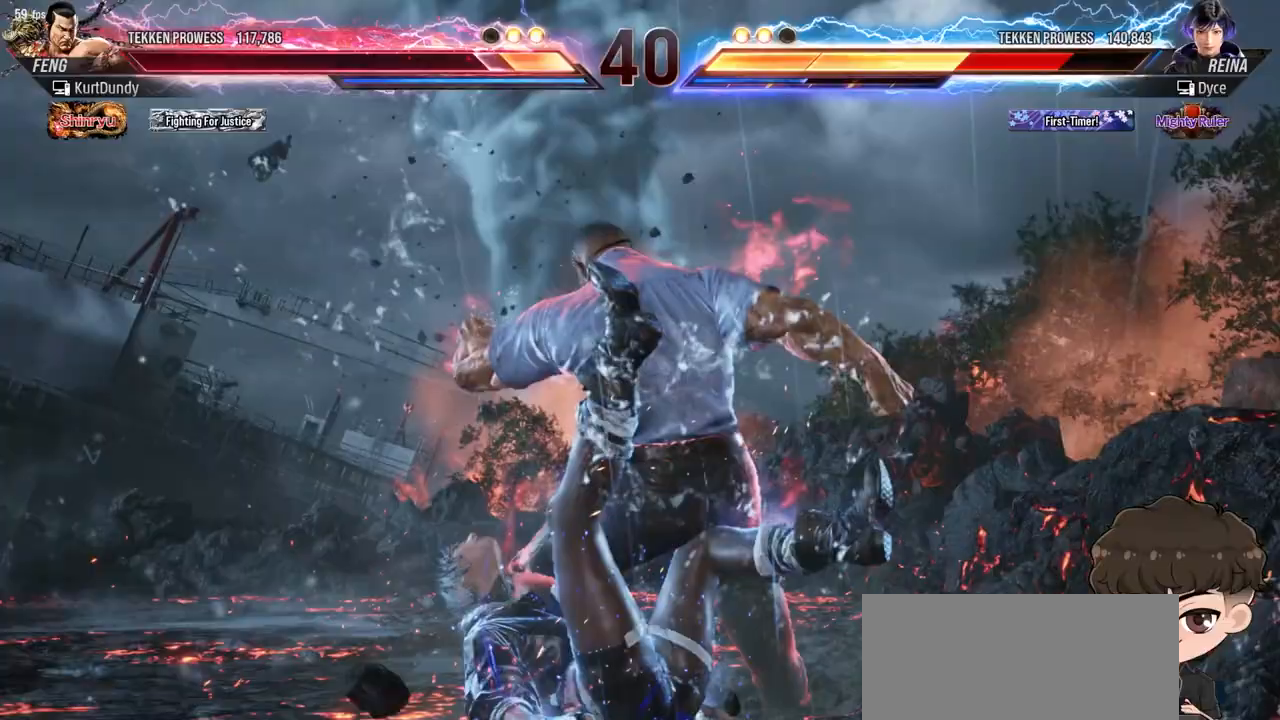
{"buttons": ["DPAD_LEFT"], "events": [[200, "DPAD_LEFT", "down"]]}
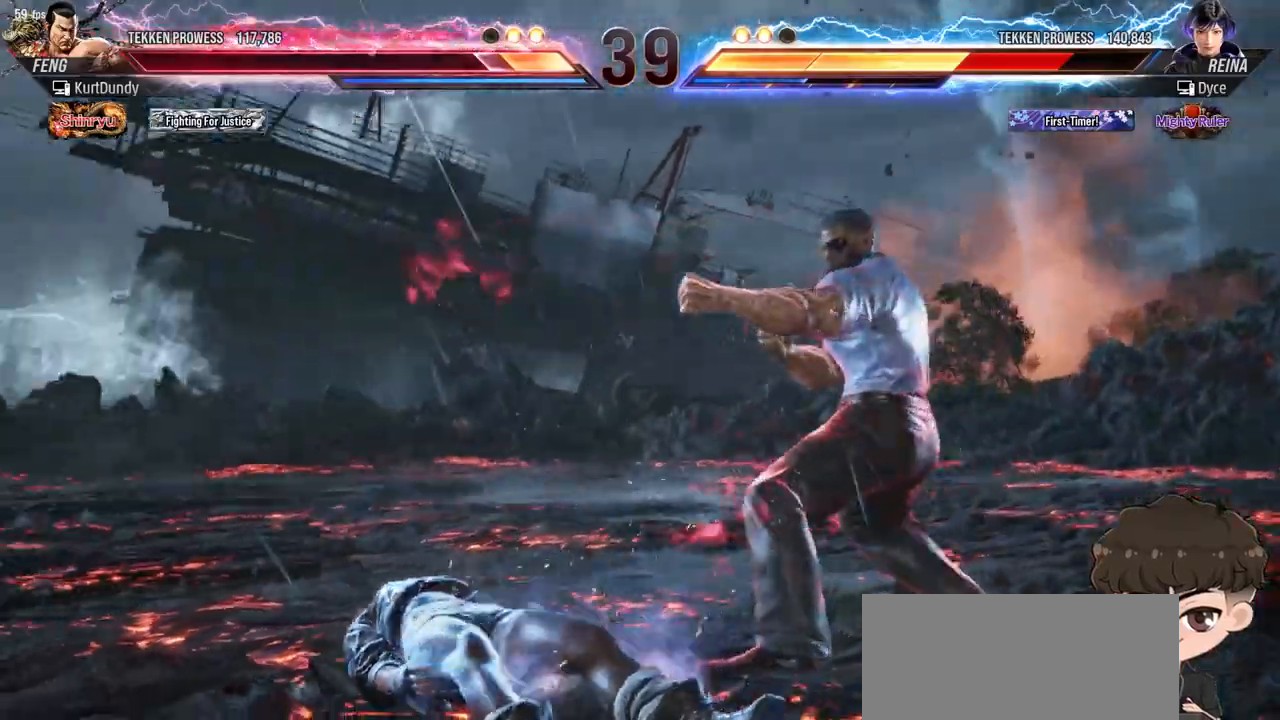
{"buttons": ["DPAD_LEFT"], "events": []}
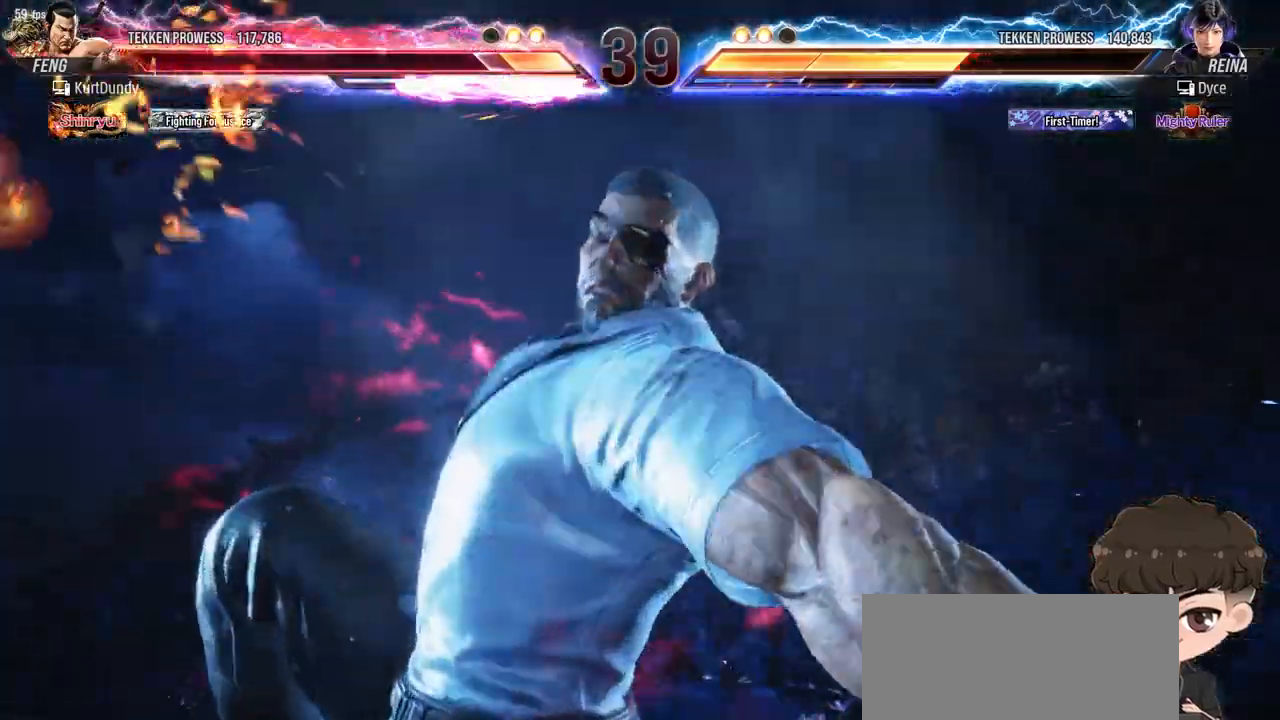
{"buttons": ["DPAD_LEFT"], "events": []}
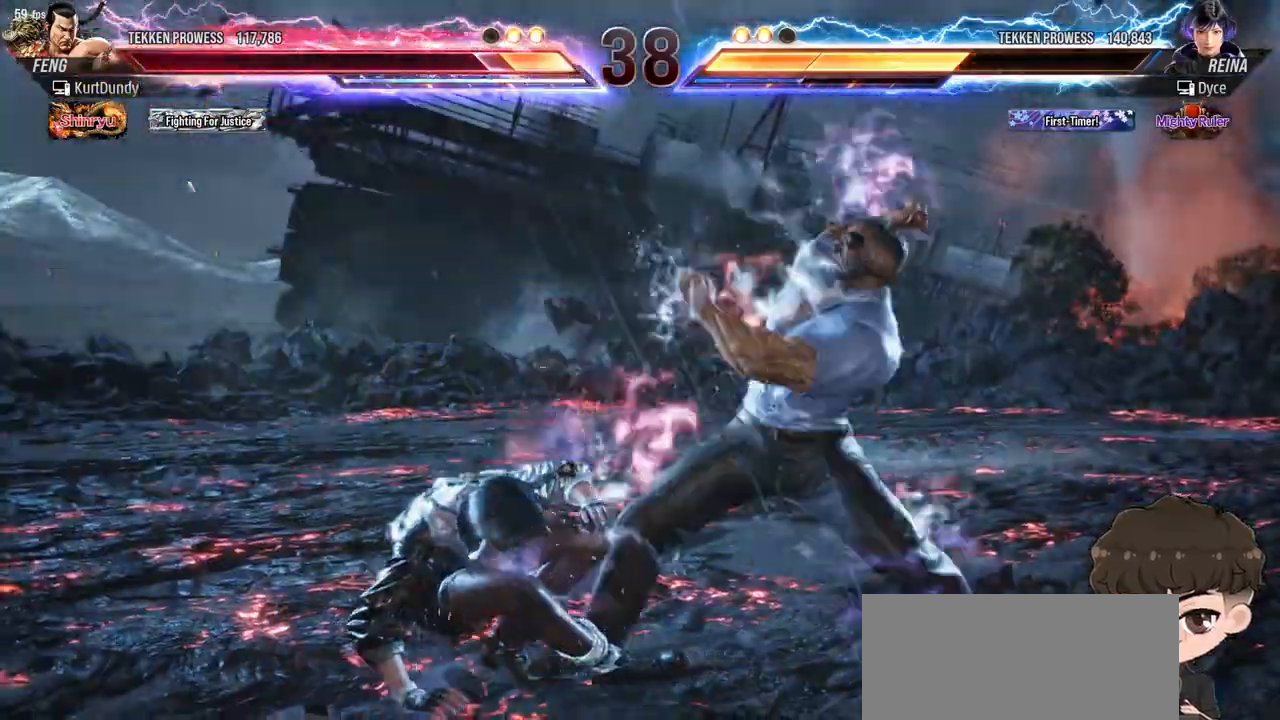
{"buttons": ["DPAD_LEFT"], "events": []}
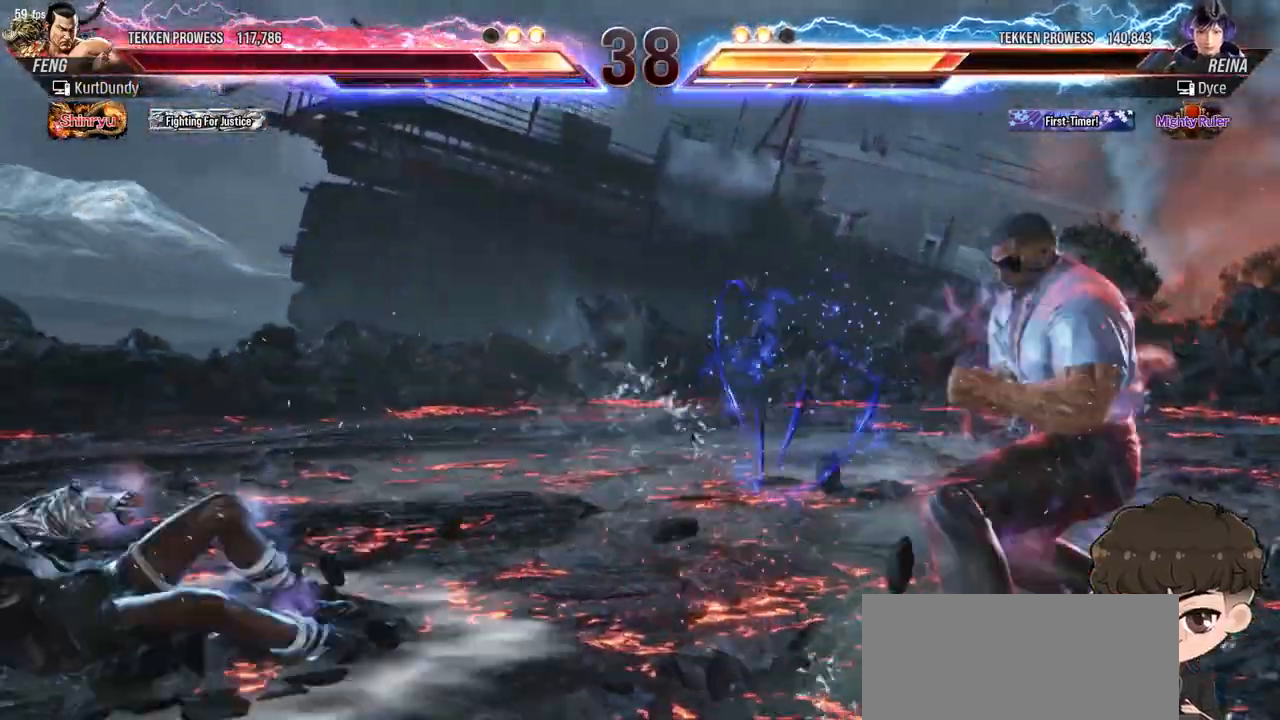
{"buttons": [], "events": [[417, "DPAD_LEFT", "up"]]}
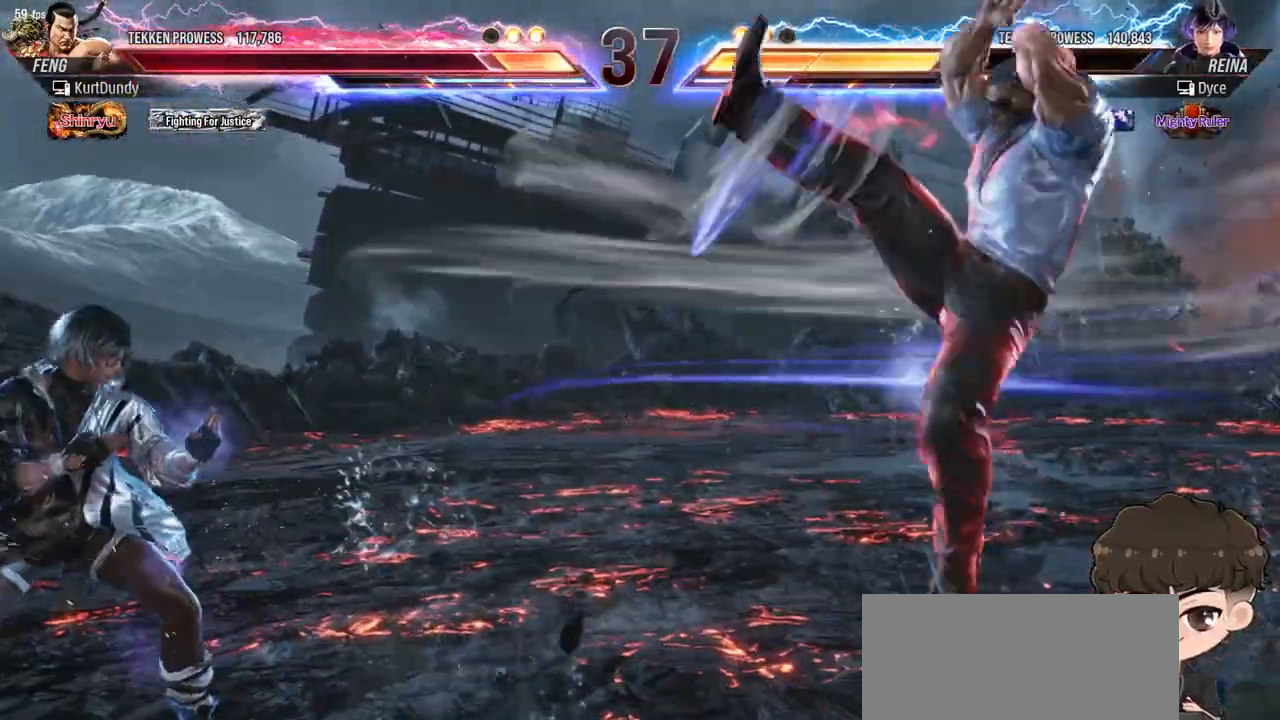
{"buttons": [], "events": [[67, "DPAD_LEFT", "down"], [133, "DPAD_LEFT", "up"], [200, "DPAD_LEFT", "down"], [300, "DPAD_LEFT", "up"]]}
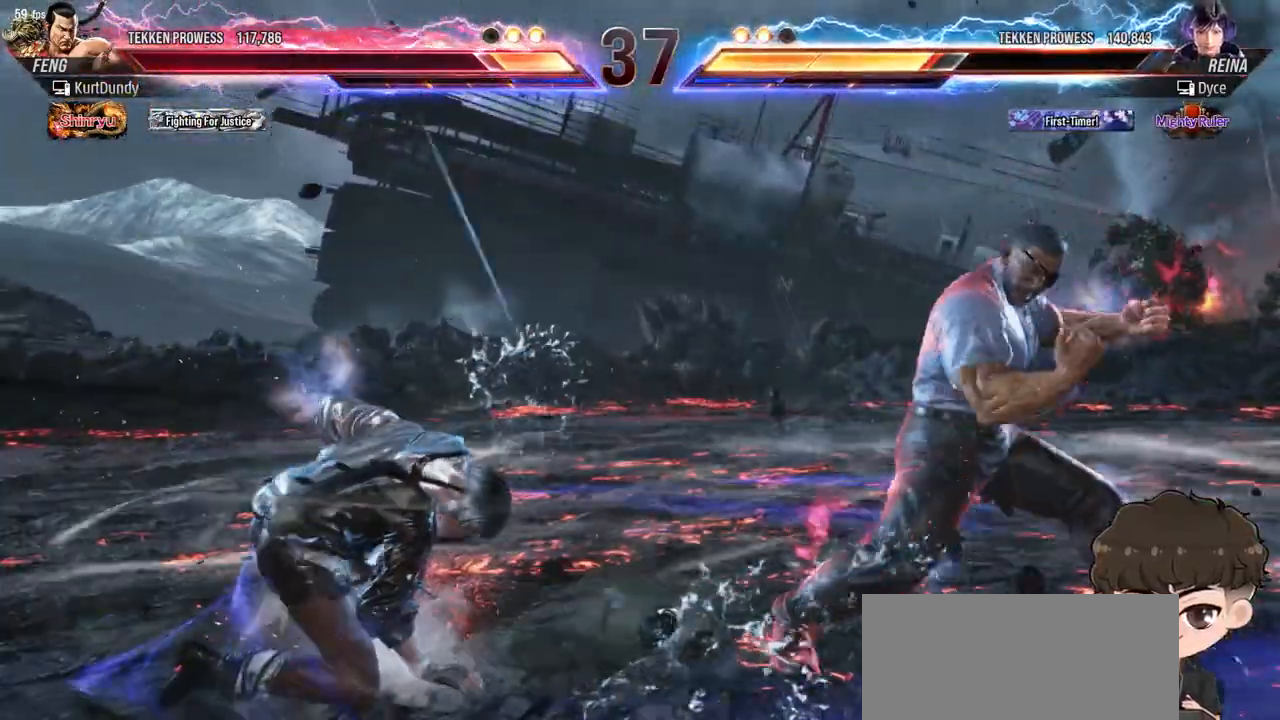
{"buttons": [], "events": [[50, "DPAD_LEFT", "down"], [117, "DPAD_LEFT", "up"], [183, "DPAD_LEFT", "down"], [250, "DPAD_LEFT", "up"], [300, "DPAD_LEFT", "down"], [350, "DPAD_LEFT", "up"]]}
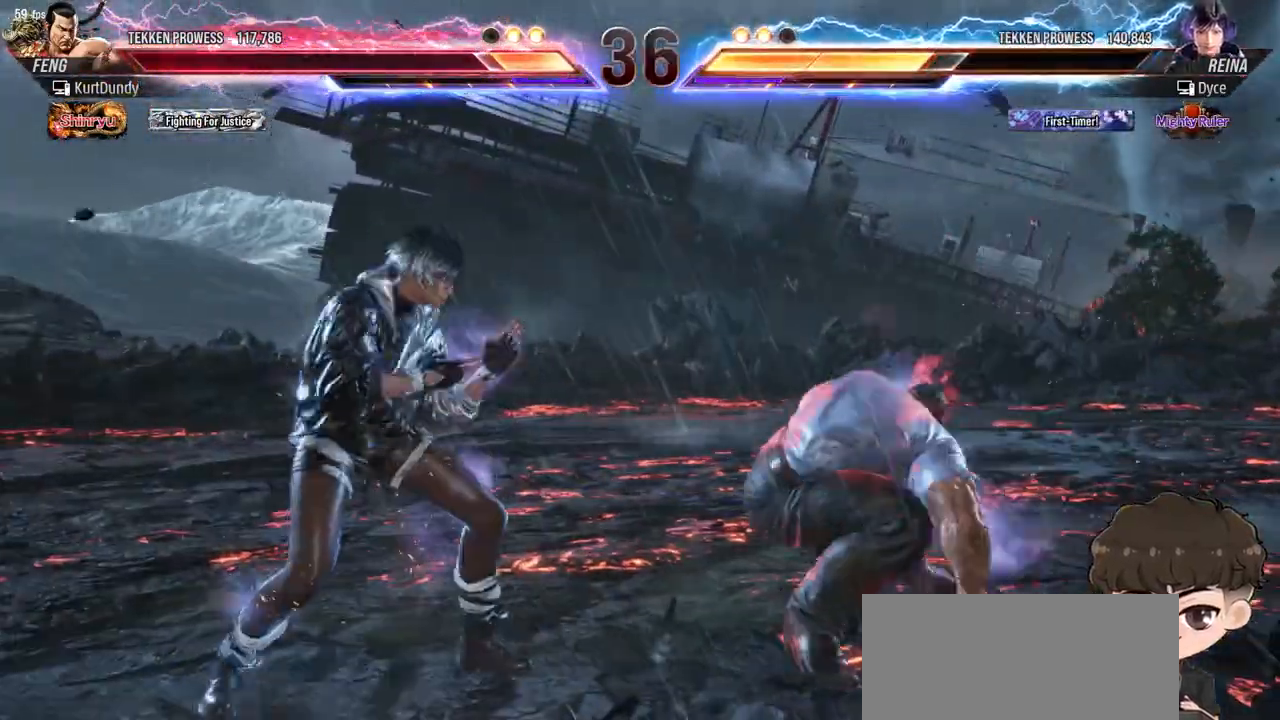
{"buttons": ["DPAD_LEFT"], "events": [[33, "R2", "down"], [83, "R2", "up"], [150, "R2", "down"], [200, "R2", "up"], [250, "R2", "down"], [333, "R2", "up"], [450, "DPAD_LEFT", "down"]]}
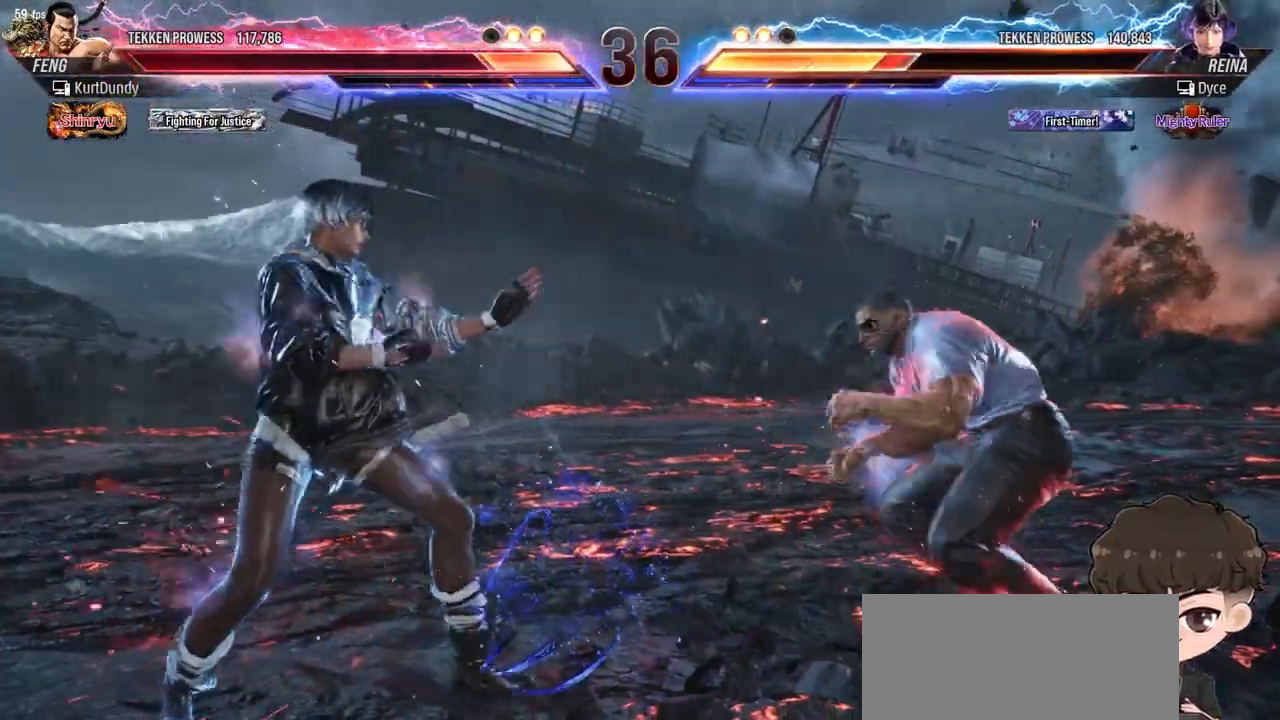
{"buttons": [], "events": [[33, "DPAD_LEFT", "up"], [117, "R2", "down"], [167, "R2", "up"], [233, "R2", "down"], [283, "R2", "up"], [350, "R2", "down"], [417, "R2", "up"], [467, "R2", "down"], [500, "R2", "up"]]}
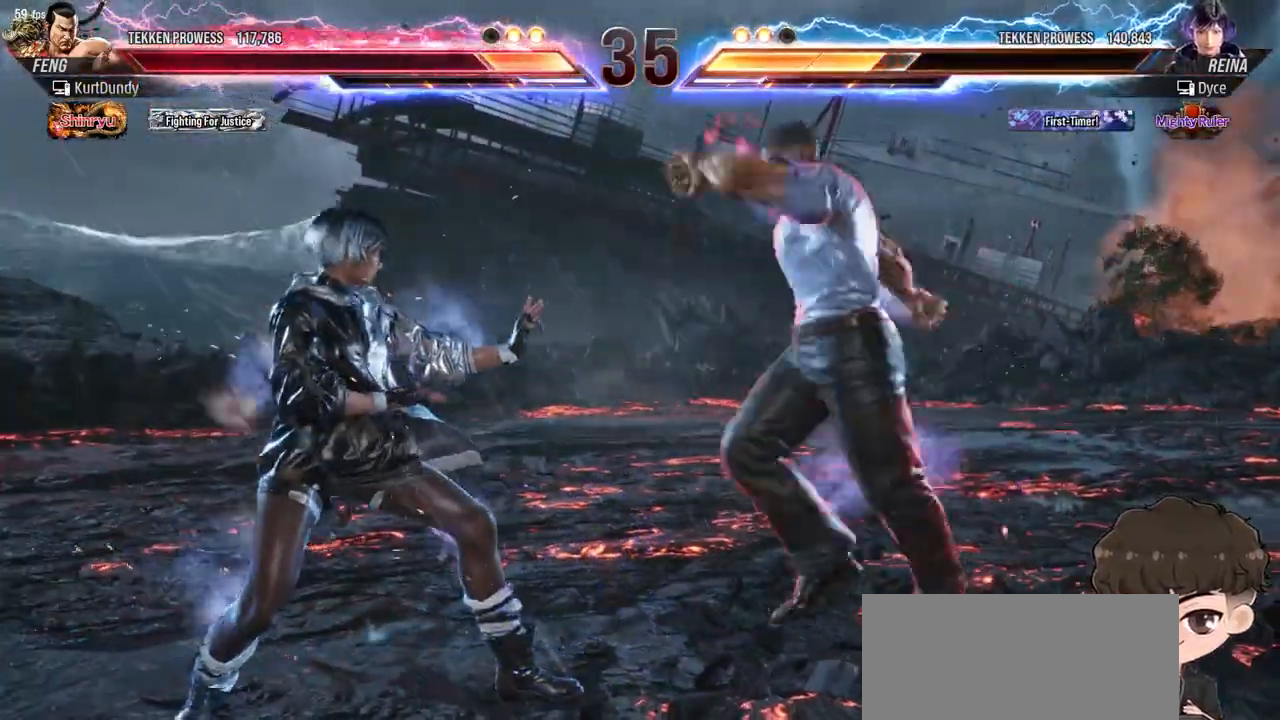
{"buttons": ["DPAD_LEFT"], "events": [[33, "DPAD_LEFT", "down"]]}
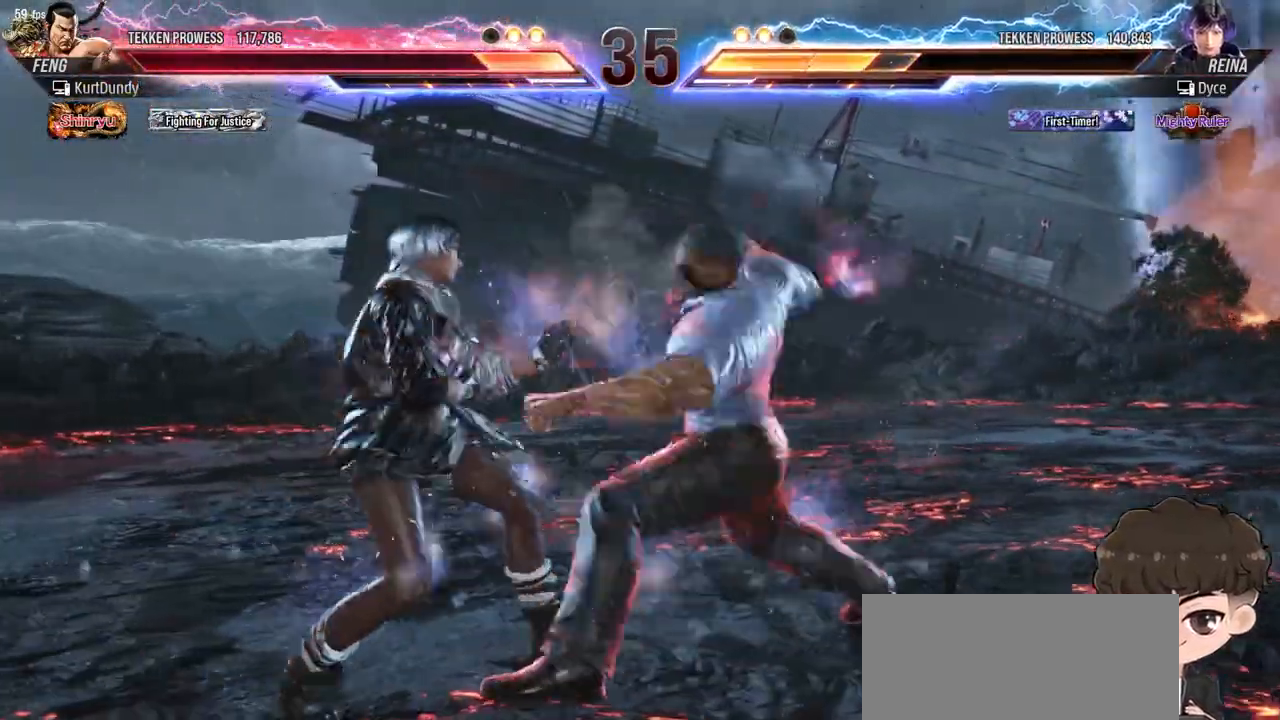
{"buttons": [], "events": [[233, "DPAD_LEFT", "up"], [350, "SQUARE", "down"], [400, "SQUARE", "up"], [450, "SQUARE", "down"], [500, "SQUARE", "up"]]}
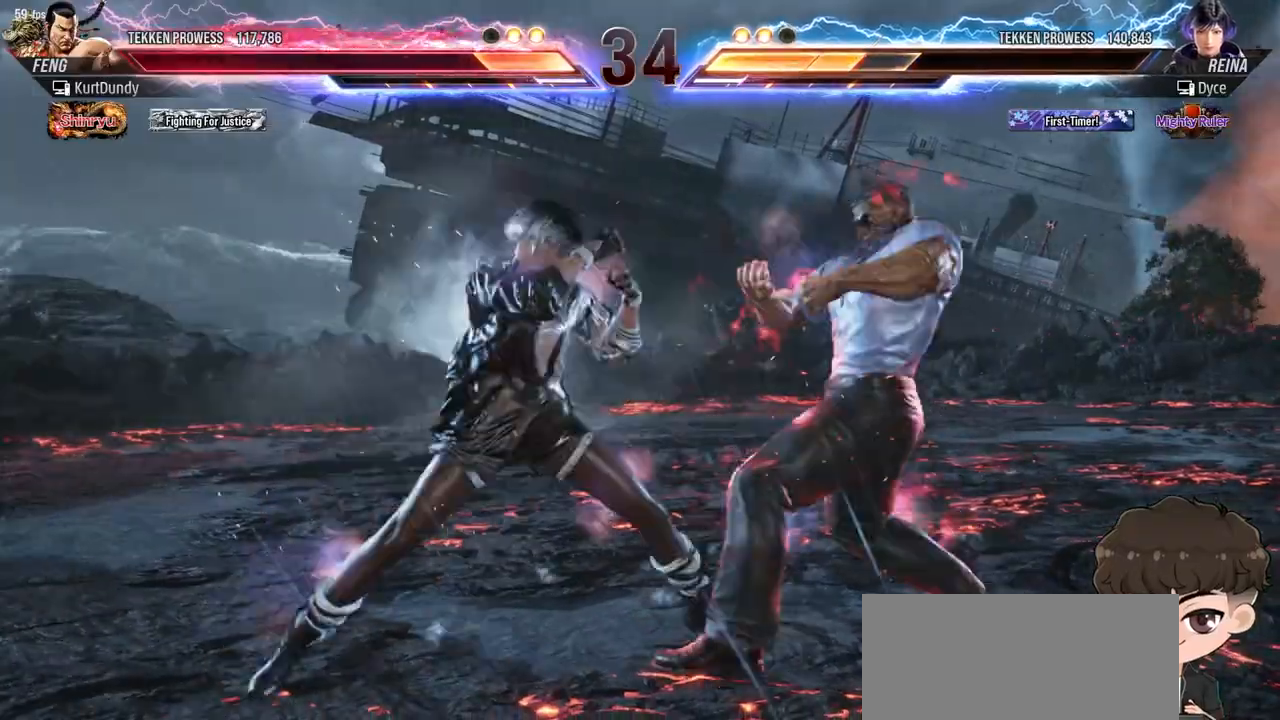
{"buttons": [], "events": [[50, "SQUARE", "down"], [133, "SQUARE", "up"]]}
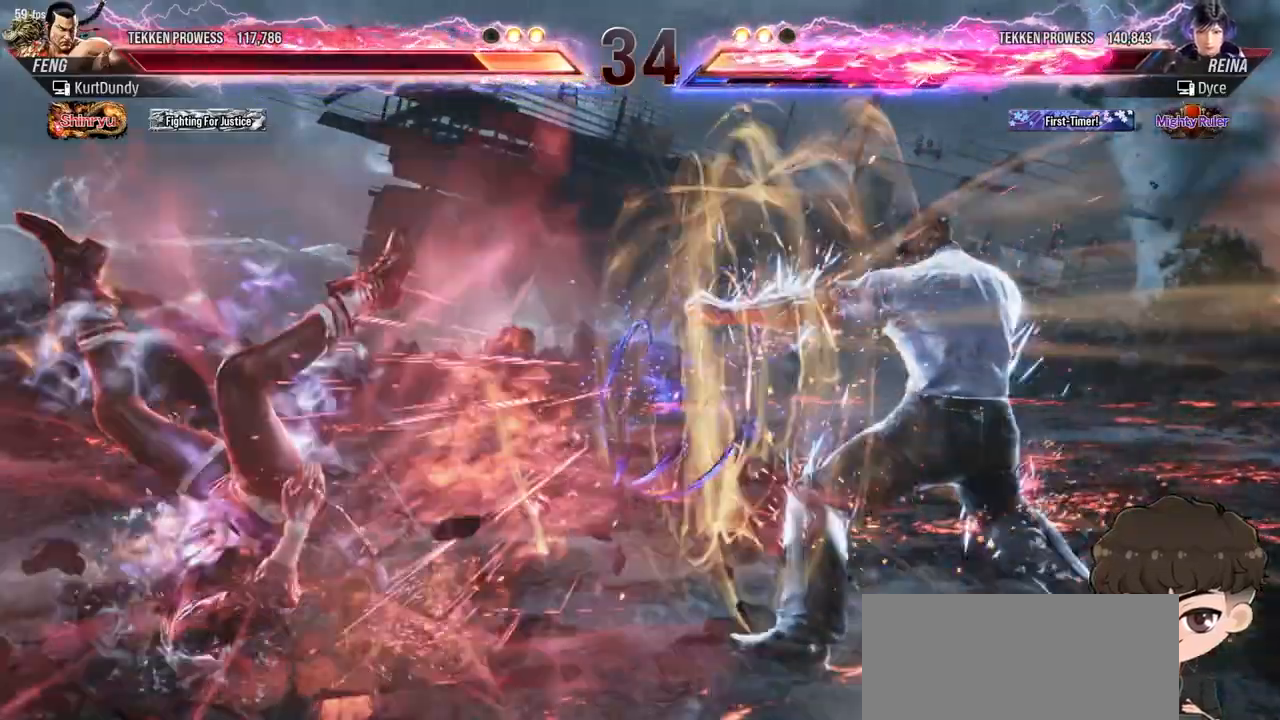
{"buttons": ["DPAD_LEFT"], "events": [[217, "DPAD_LEFT", "down"], [433, "SQUARE", "down"], [433, "TRIANGLE", "down"], [500, "SQUARE", "up"], [500, "TRIANGLE", "up"]]}
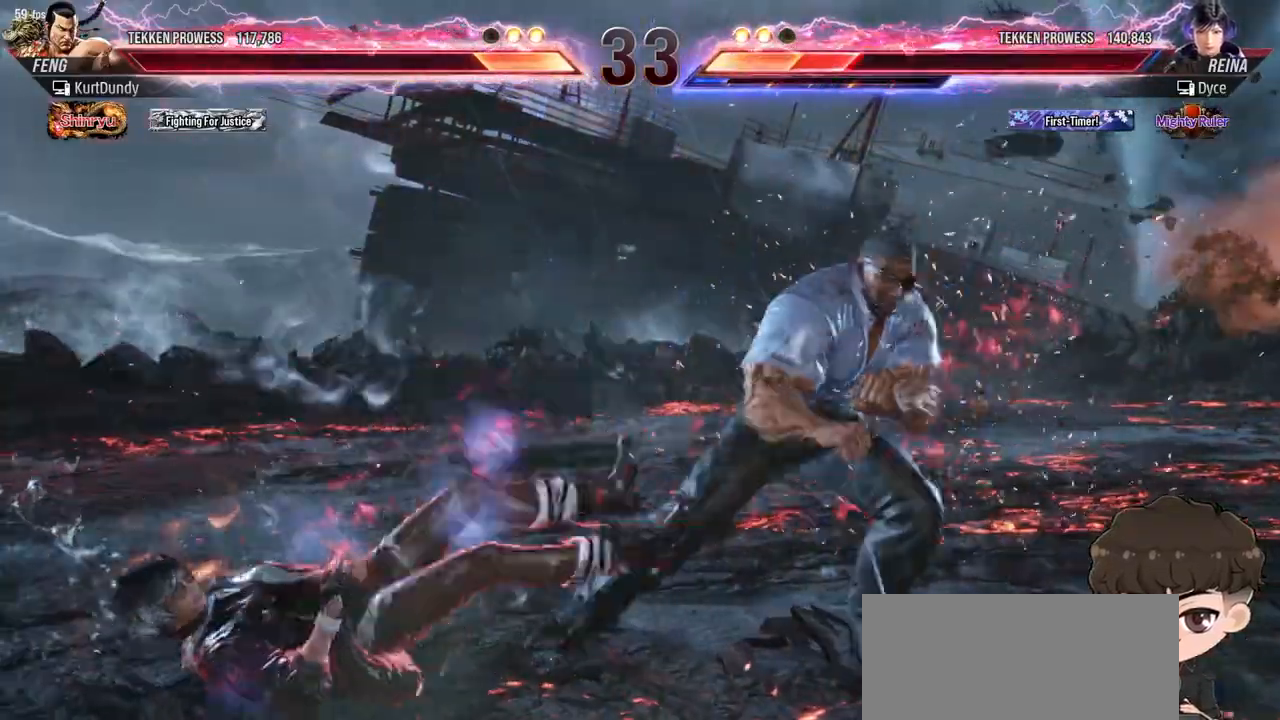
{"buttons": ["DPAD_LEFT"], "events": [[33, "SQUARE", "down"], [33, "TRIANGLE", "down"], [83, "TRIANGLE", "up"], [100, "SQUARE", "up"], [133, "SQUARE", "down"], [133, "TRIANGLE", "down"], [217, "SQUARE", "up"], [217, "TRIANGLE", "up"], [250, "SQUARE", "down"], [250, "TRIANGLE", "down"], [317, "TRIANGLE", "up"], [333, "SQUARE", "up"]]}
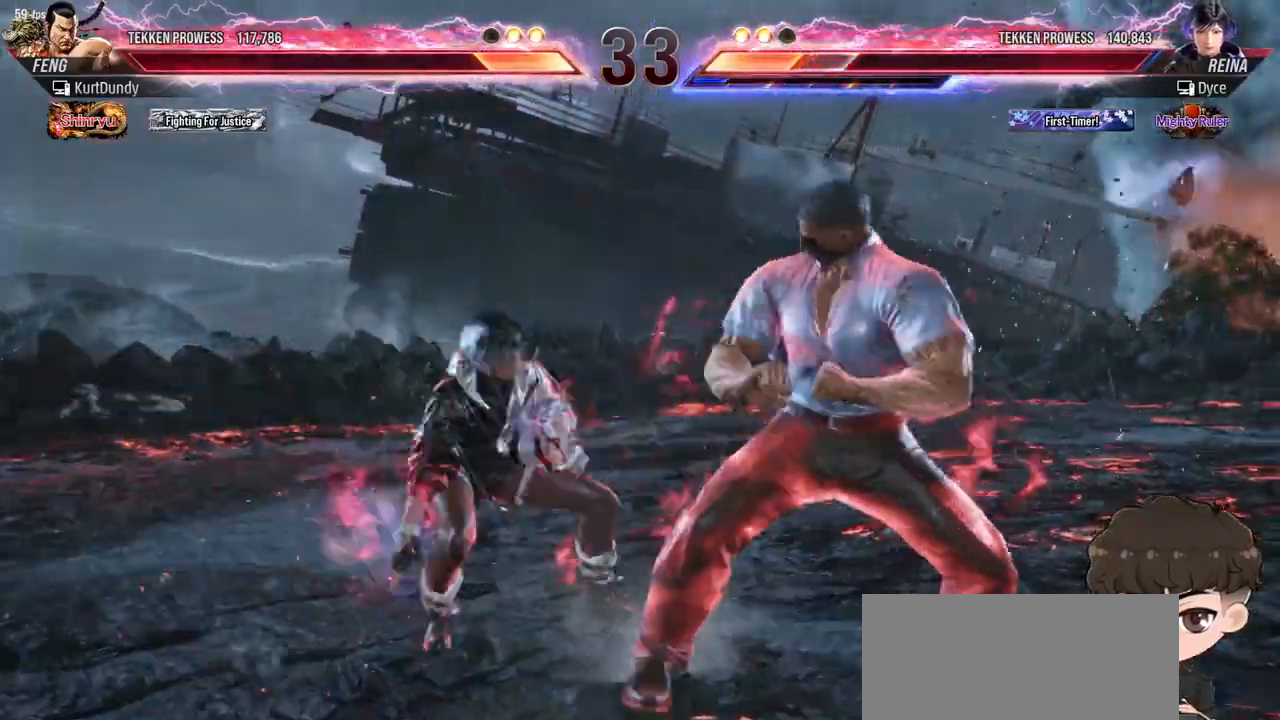
{"buttons": ["DPAD_LEFT"], "events": []}
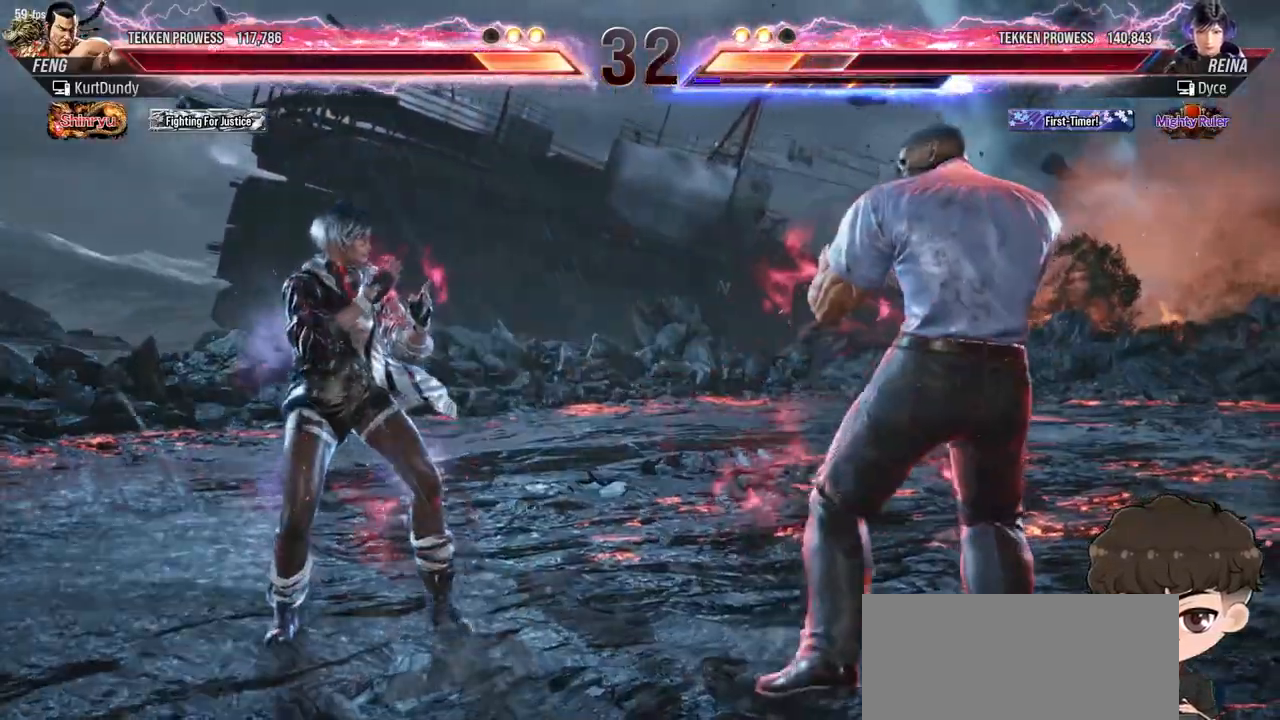
{"buttons": ["DPAD_LEFT"], "events": [[433, "R2", "down"], [483, "R2", "up"]]}
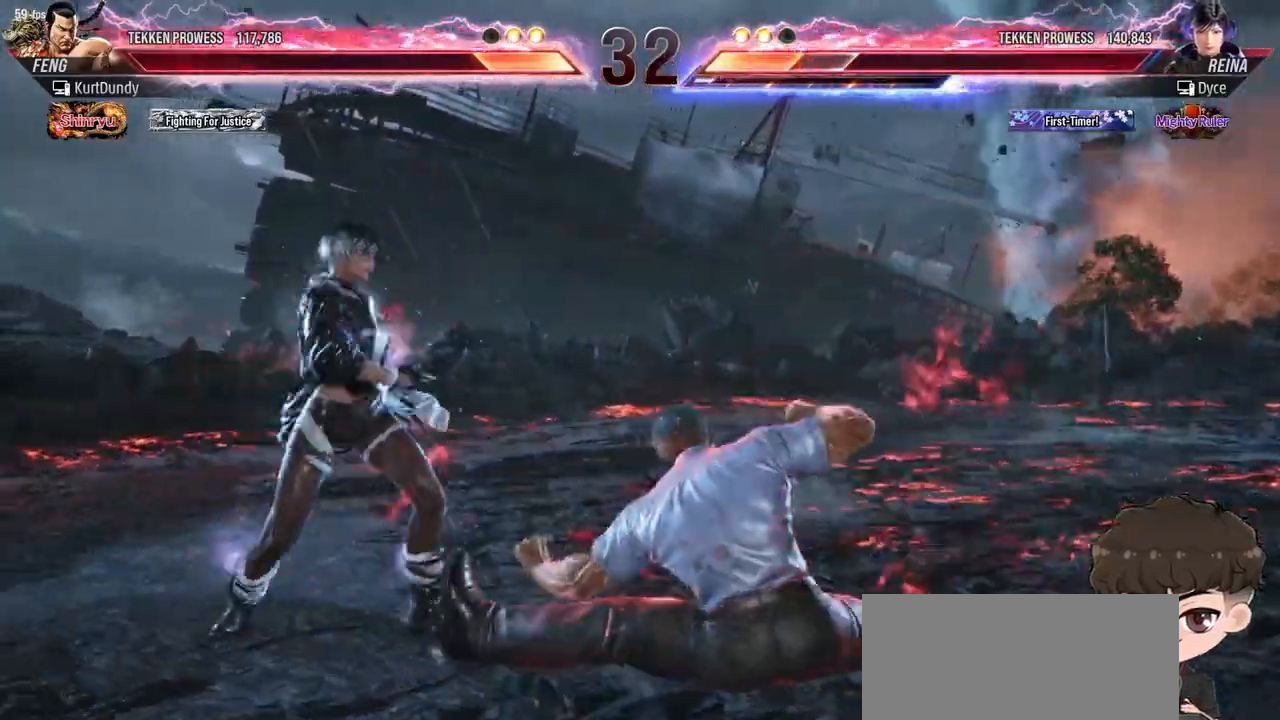
{"buttons": [], "events": [[67, "R2", "down"], [100, "R2", "up"], [250, "DPAD_LEFT", "up"]]}
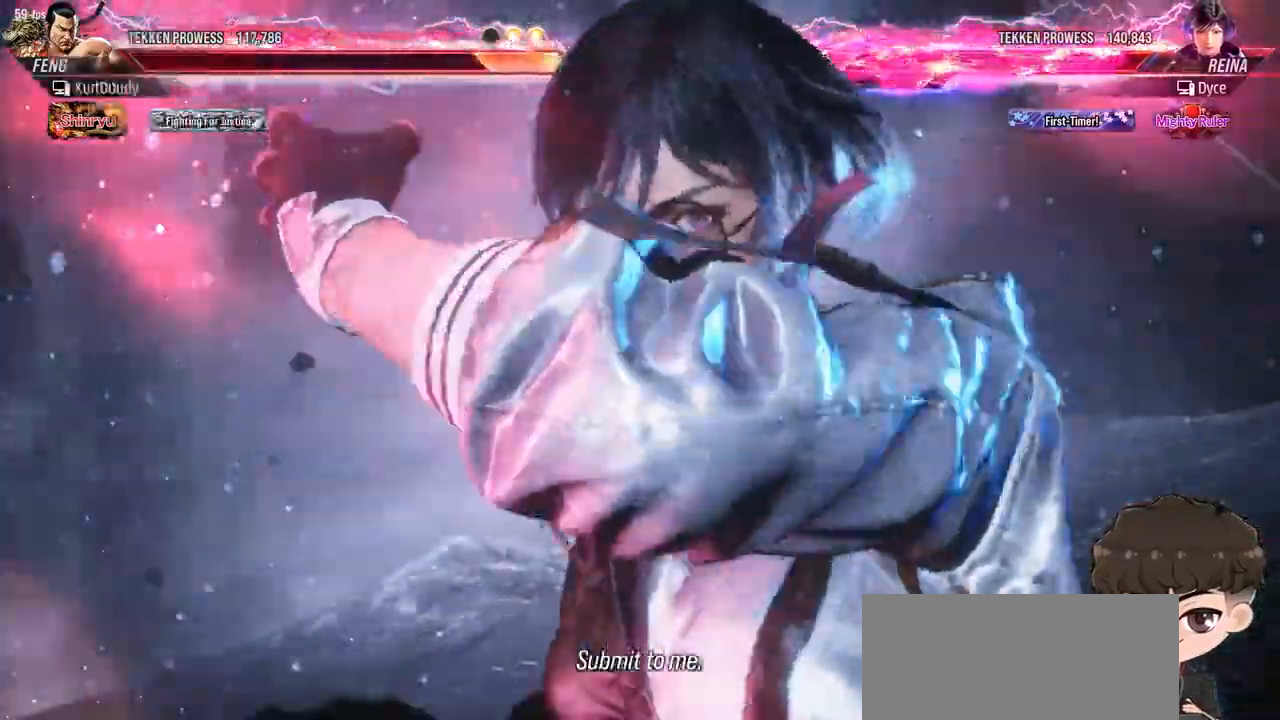
{"buttons": []}
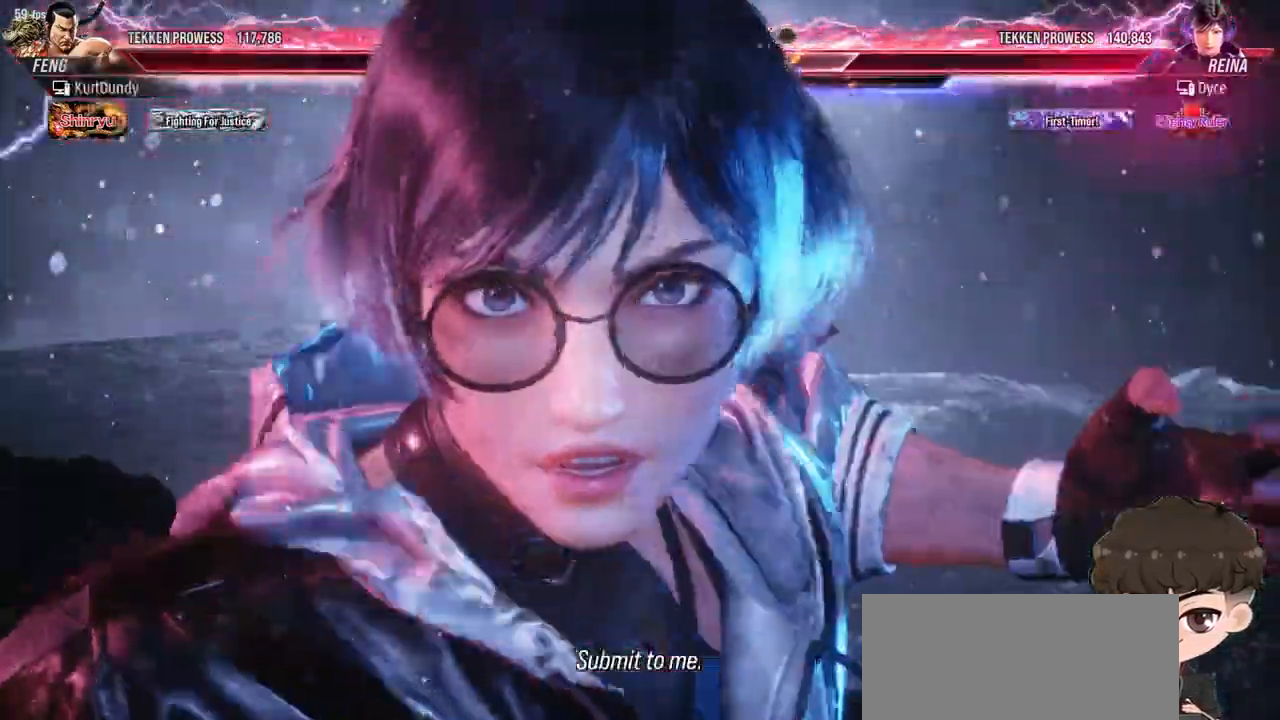
{"buttons": ["R2"], "events": [[50, "R2", "down"]]}
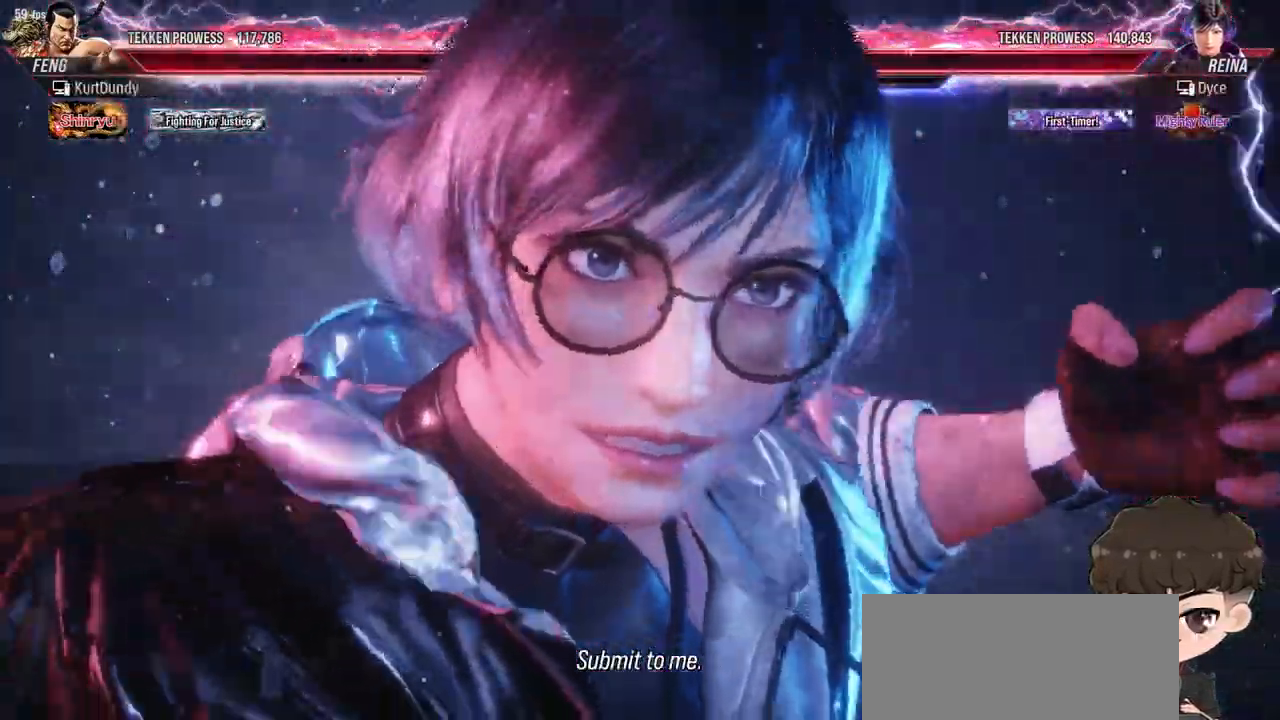
{"buttons": ["R2"], "events": []}
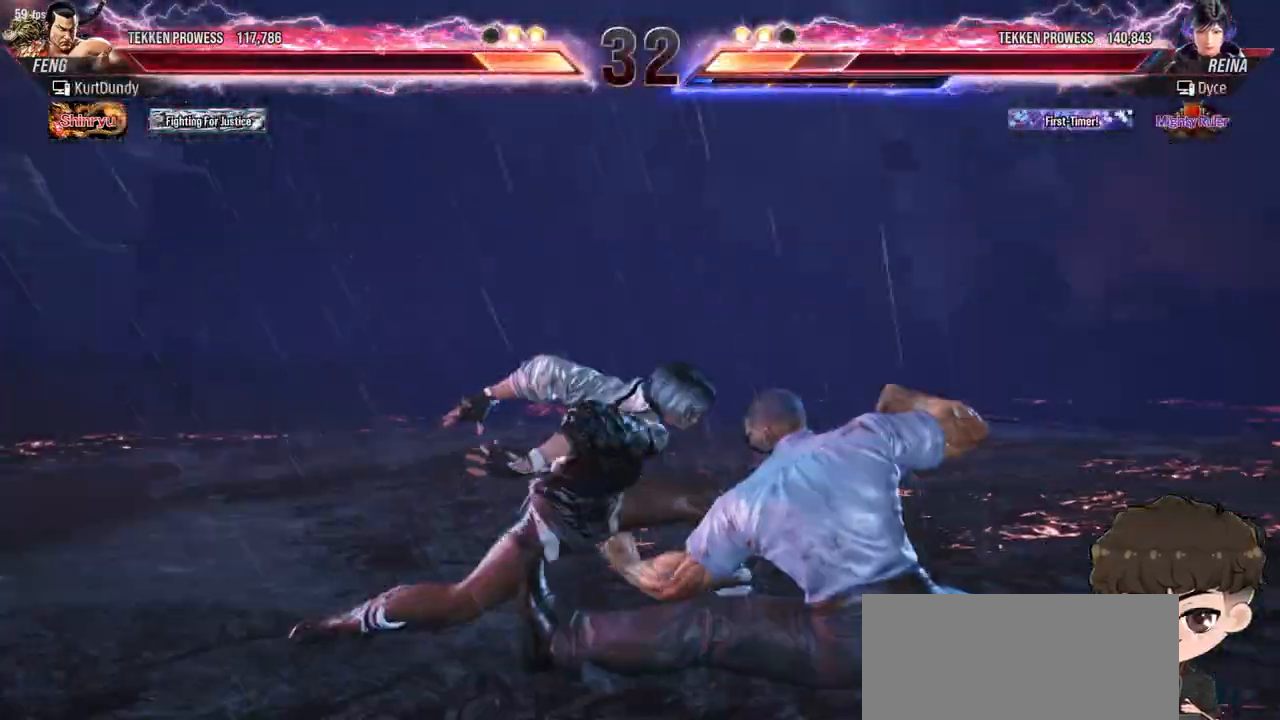
{"buttons": ["R2"], "events": []}
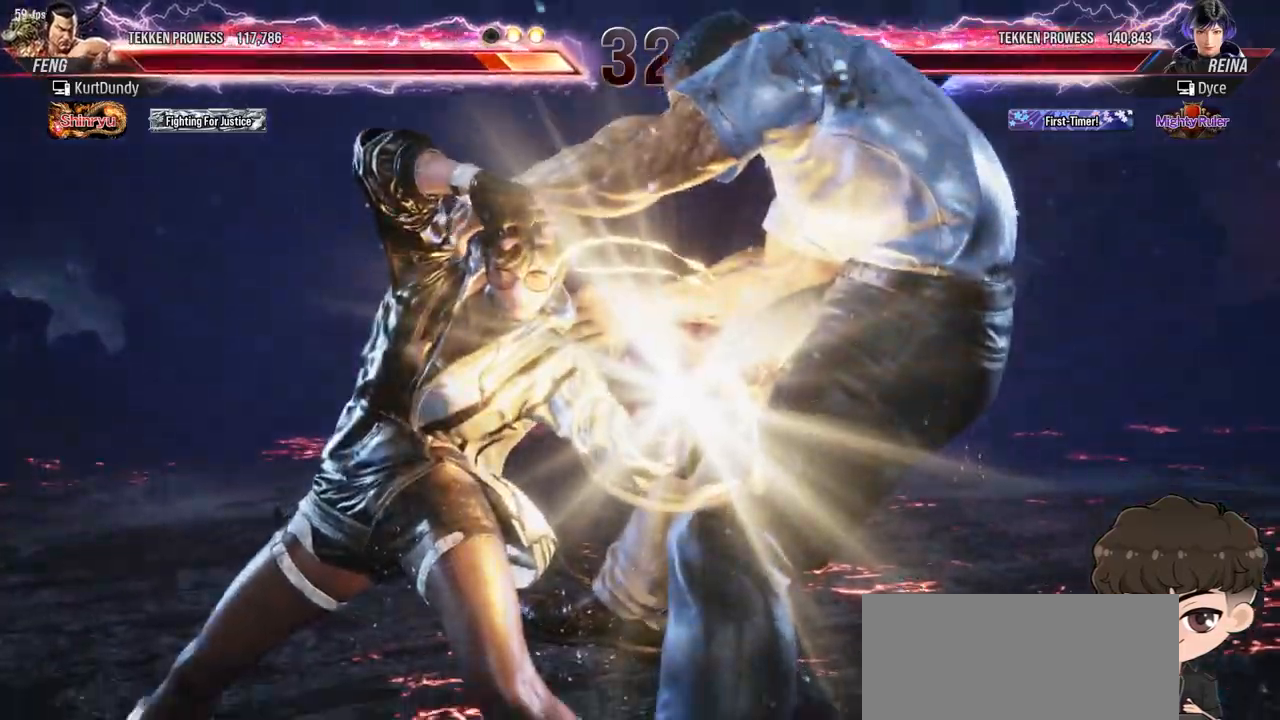
{"buttons": ["R2"], "events": []}
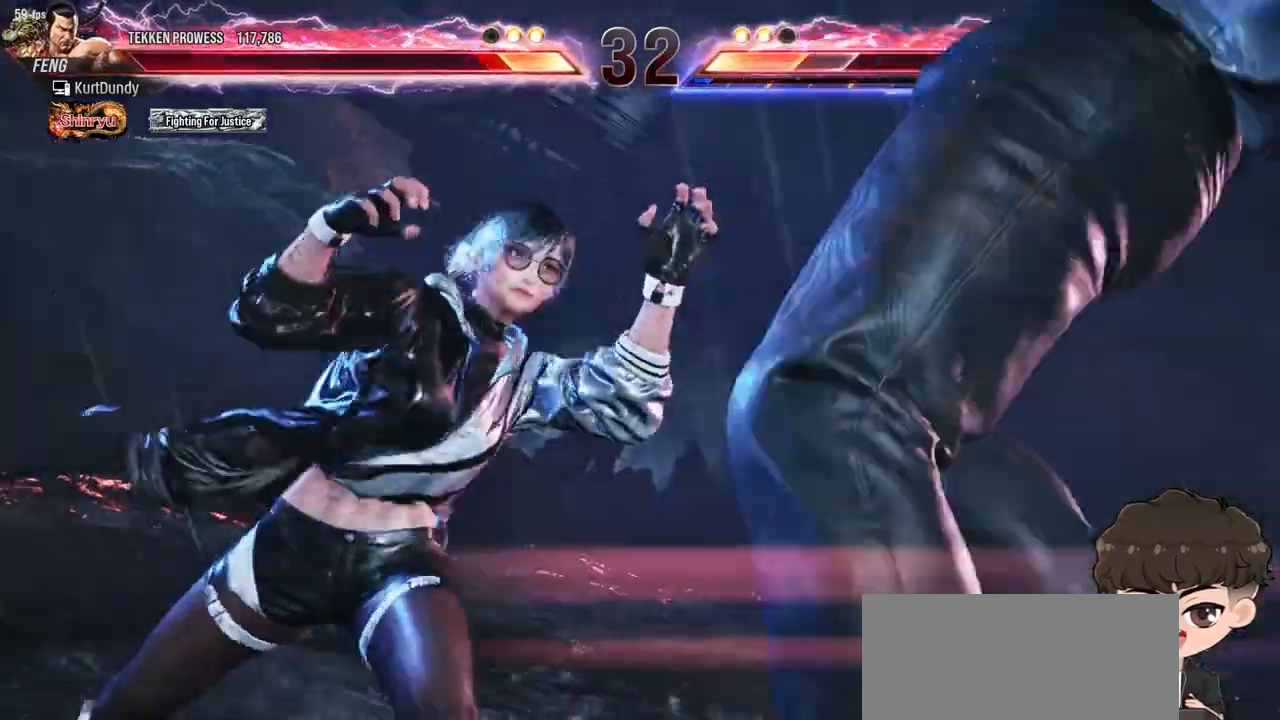
{"buttons": ["R2"], "events": []}
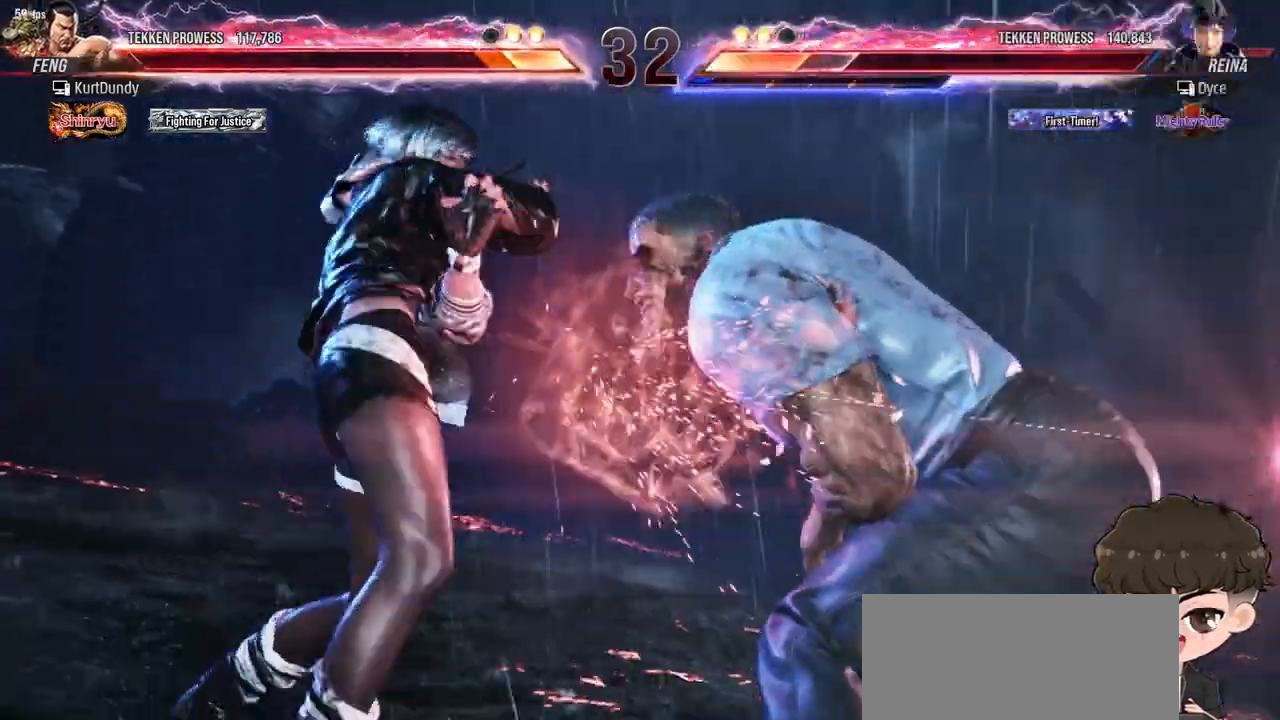
{"buttons": [], "events": [[350, "R2", "up"]]}